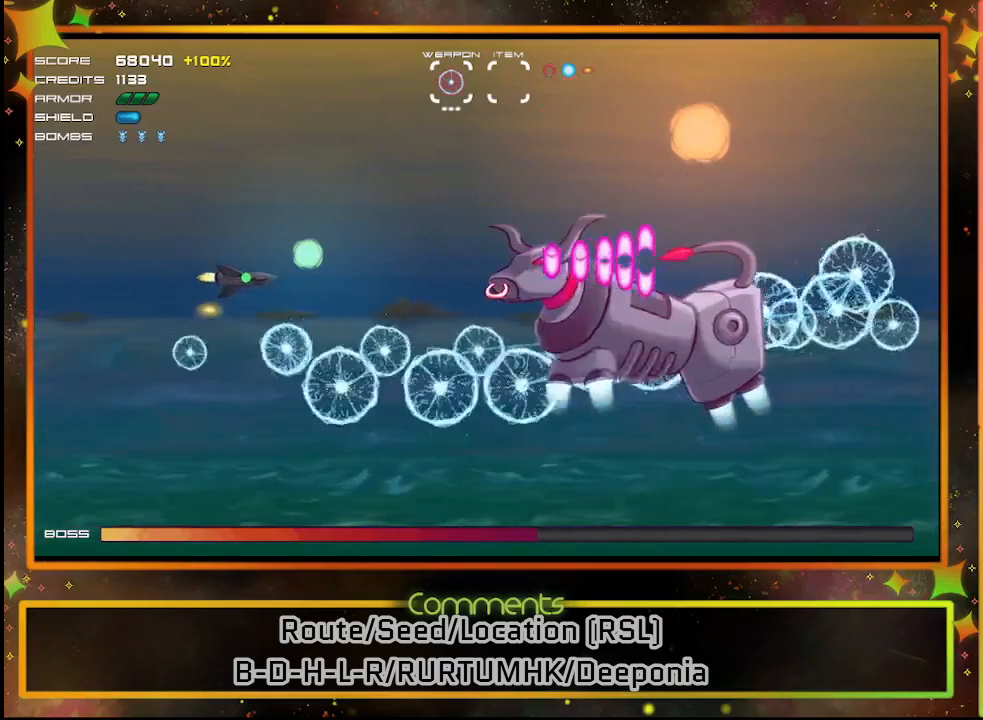
Gameplay with a controller (PlayStation layout); each line is a JSON object with the inputs held at the frame after it. "events" lists button and stick changes between this image and that frame as [ms after this image, input, new state], when the widget could be followed in between. Not read: R3 right_stick.
{"buttons": ["SQUARE", "DPAD_UP", "DPAD_RIGHT"], "left_stick": "center", "events": []}
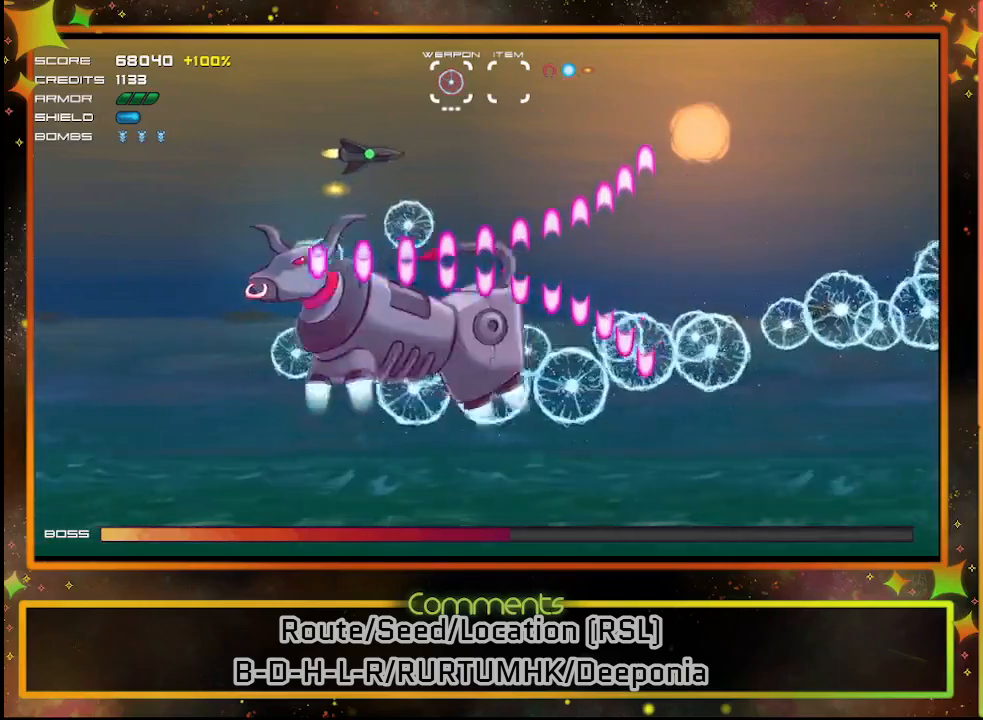
{"buttons": ["SQUARE"], "left_stick": "center", "events": [[233, "DPAD_RIGHT", "up"], [300, "DPAD_UP", "up"]]}
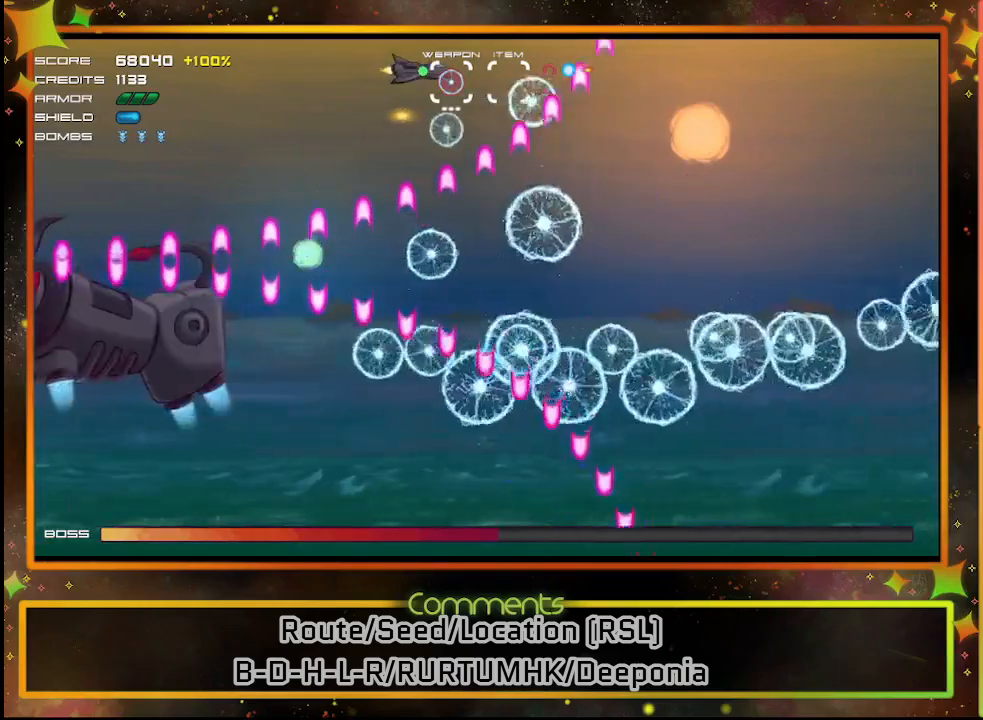
{"buttons": ["CIRCLE", "SQUARE"], "left_stick": "center", "events": [[200, "DPAD_LEFT", "down"], [300, "DPAD_LEFT", "up"], [400, "CIRCLE", "down"]]}
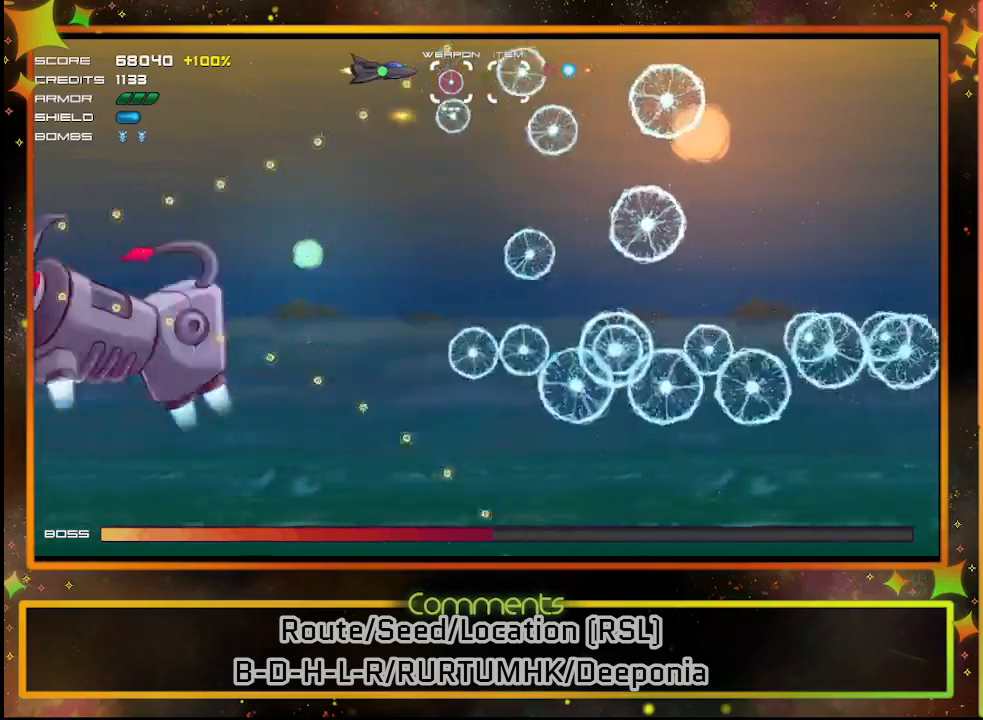
{"buttons": ["SQUARE"], "left_stick": "center", "events": [[33, "CIRCLE", "up"]]}
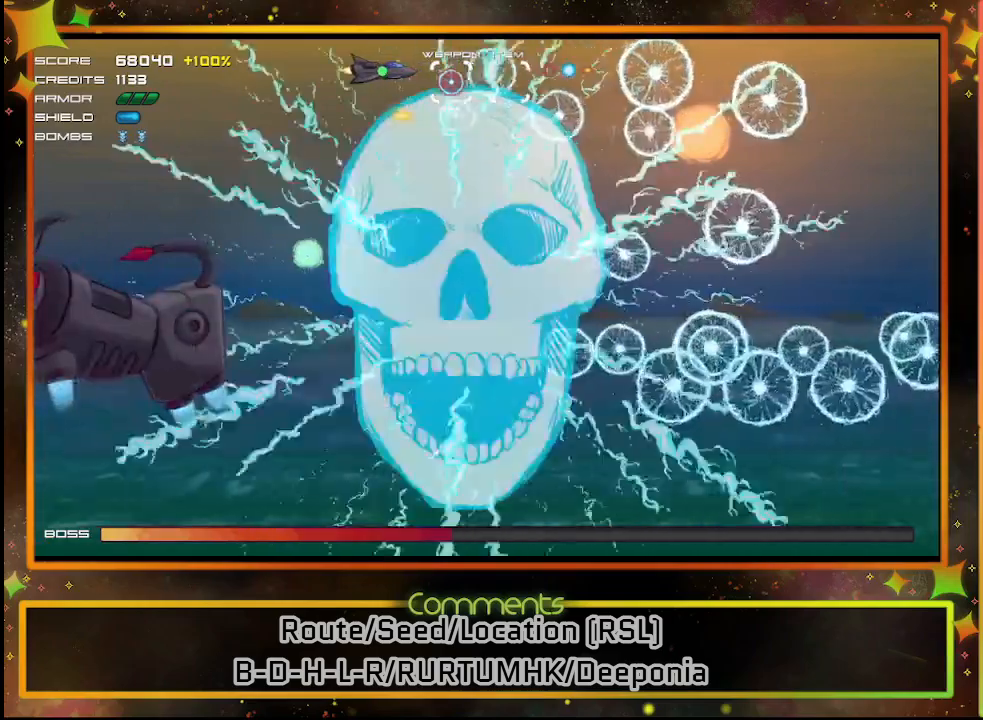
{"buttons": ["SQUARE"], "left_stick": "center", "events": []}
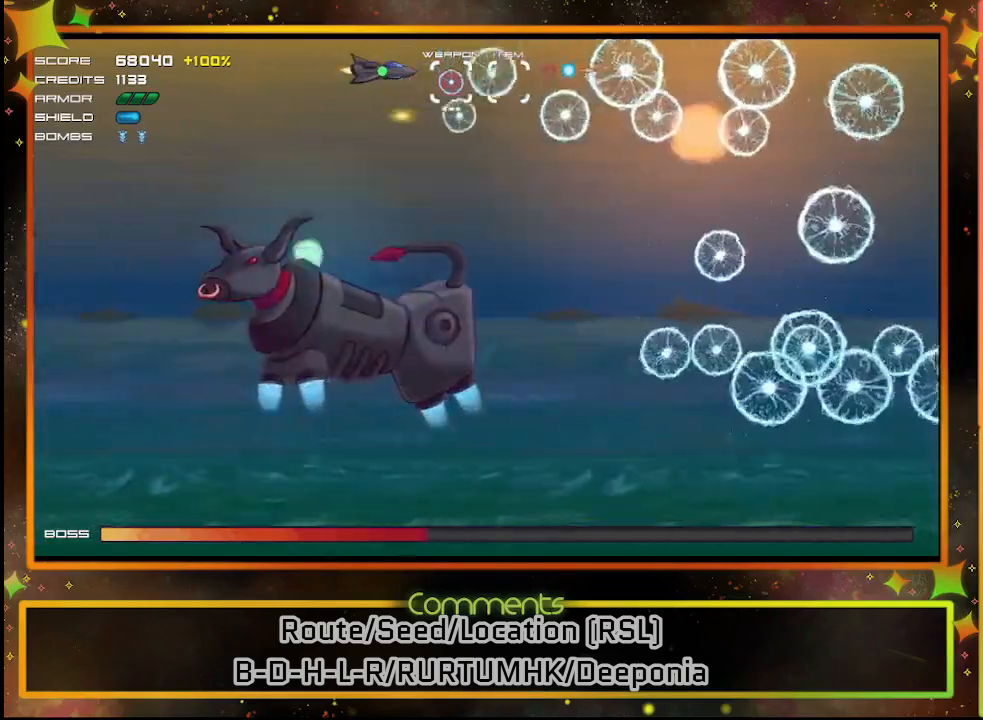
{"buttons": ["SQUARE", "DPAD_DOWN"], "left_stick": "center", "events": [[300, "DPAD_DOWN", "down"]]}
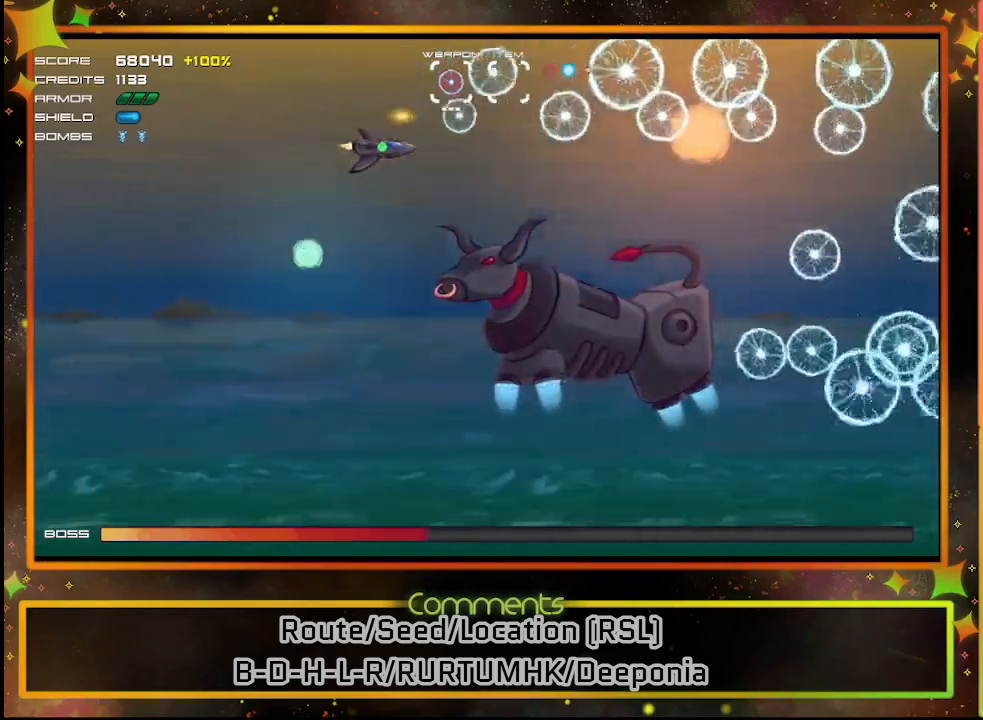
{"buttons": ["SQUARE", "DPAD_DOWN", "DPAD_LEFT"], "left_stick": "center", "events": [[50, "DPAD_LEFT", "down"]]}
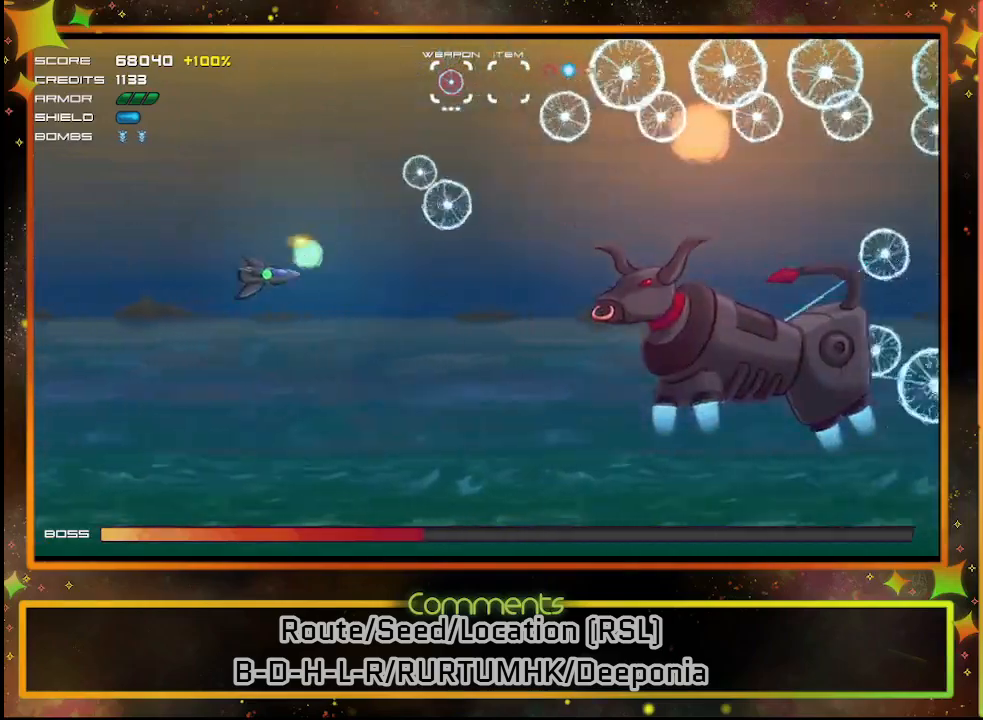
{"buttons": ["SQUARE", "DPAD_RIGHT"], "left_stick": "center", "events": [[300, "DPAD_LEFT", "up"], [433, "DPAD_RIGHT", "down"], [450, "DPAD_DOWN", "up"]]}
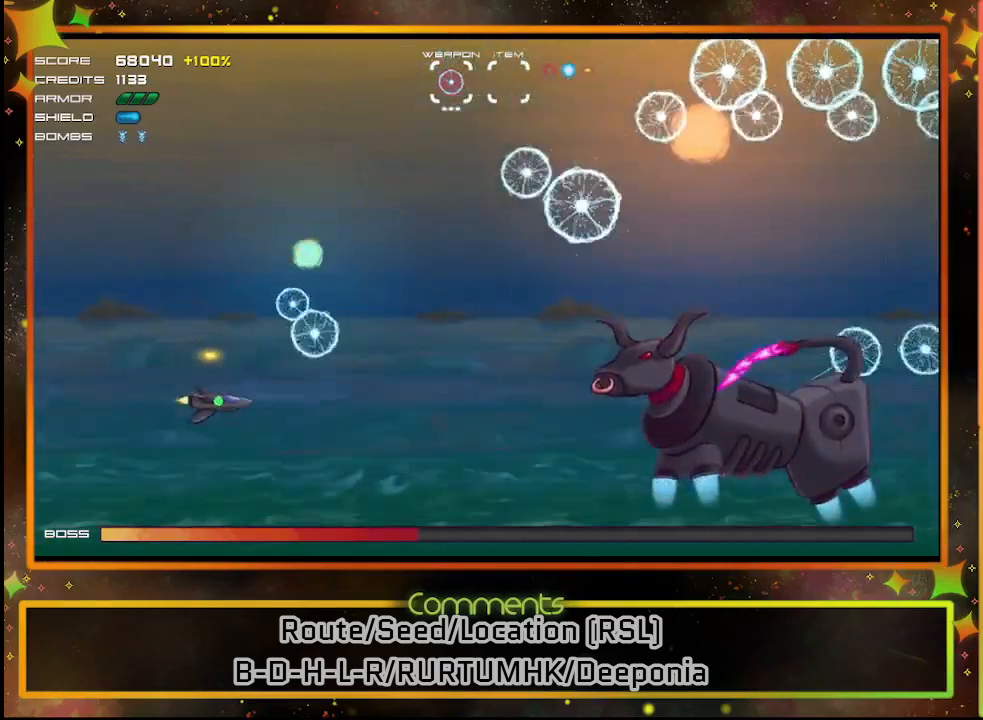
{"buttons": ["SQUARE", "DPAD_UP"], "left_stick": "center", "events": [[50, "DPAD_RIGHT", "up"], [67, "DPAD_UP", "down"], [133, "DPAD_UP", "up"], [483, "DPAD_UP", "down"]]}
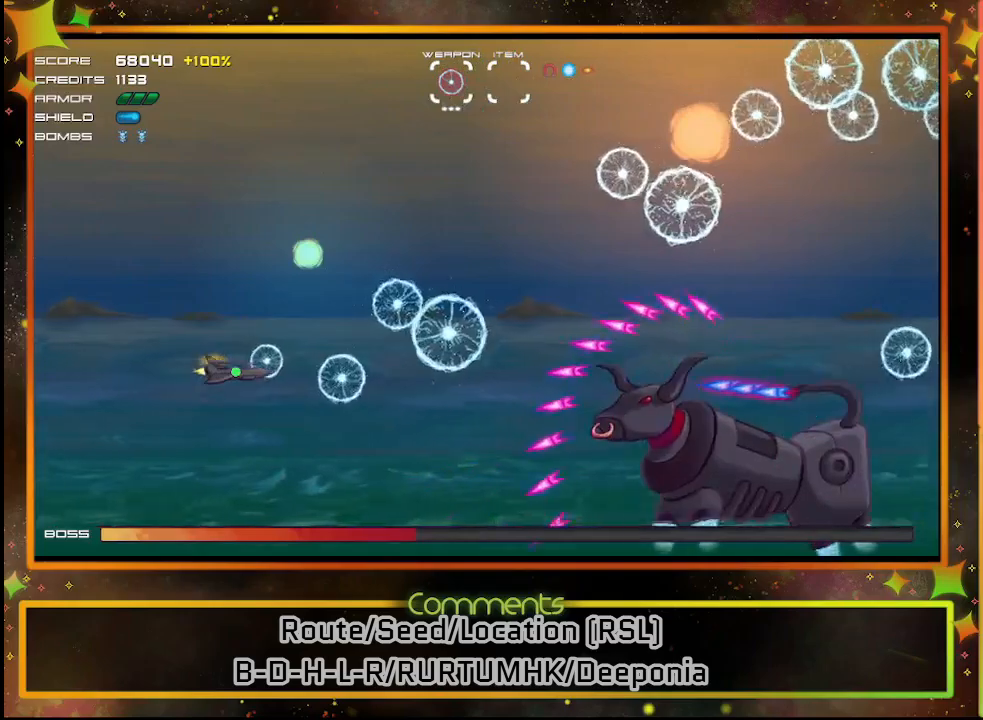
{"buttons": ["SQUARE", "DPAD_LEFT"], "left_stick": "center", "events": [[33, "DPAD_LEFT", "down"], [133, "DPAD_UP", "up"]]}
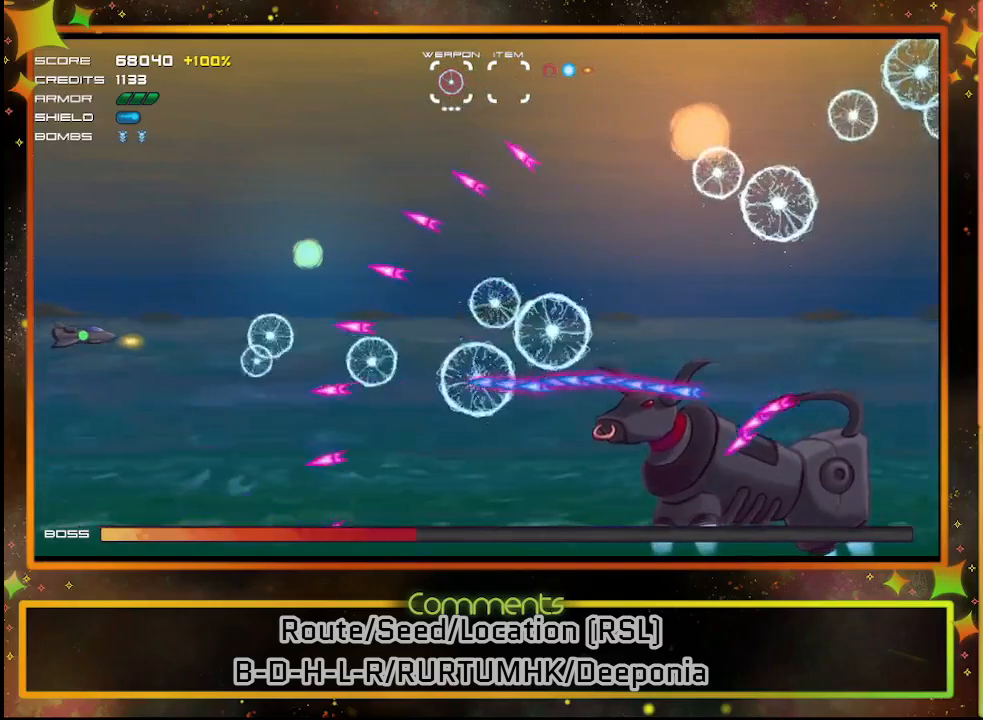
{"buttons": ["SQUARE"], "left_stick": "center", "events": [[33, "DPAD_LEFT", "up"], [33, "DPAD_UP", "down"], [233, "DPAD_UP", "up"]]}
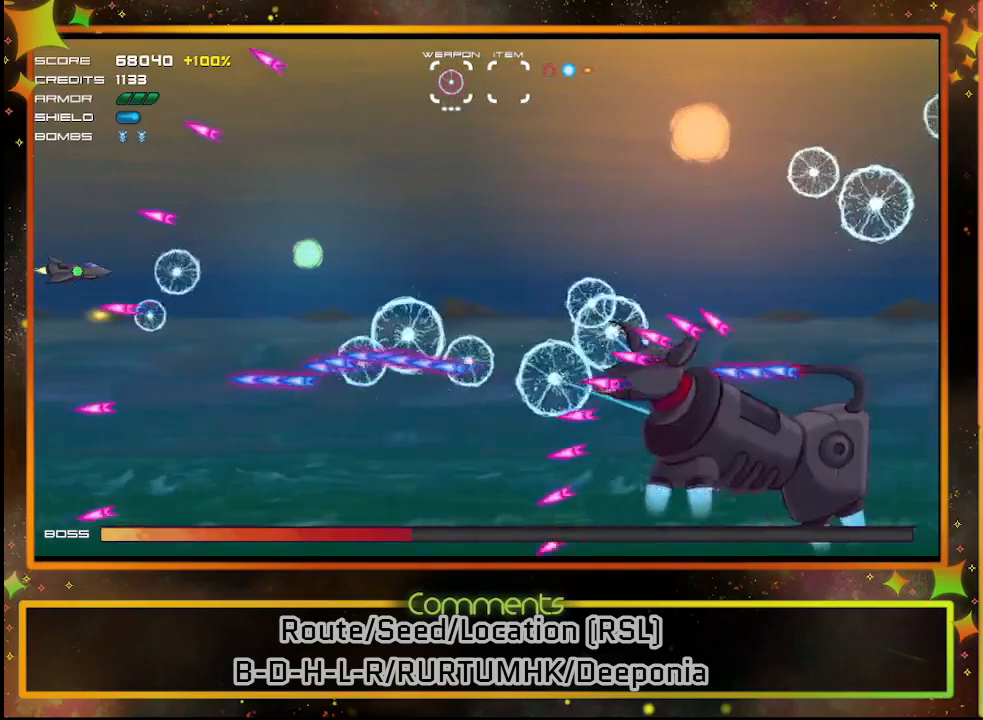
{"buttons": ["SQUARE"], "left_stick": "center", "events": [[67, "DPAD_UP", "down"], [183, "DPAD_UP", "up"]]}
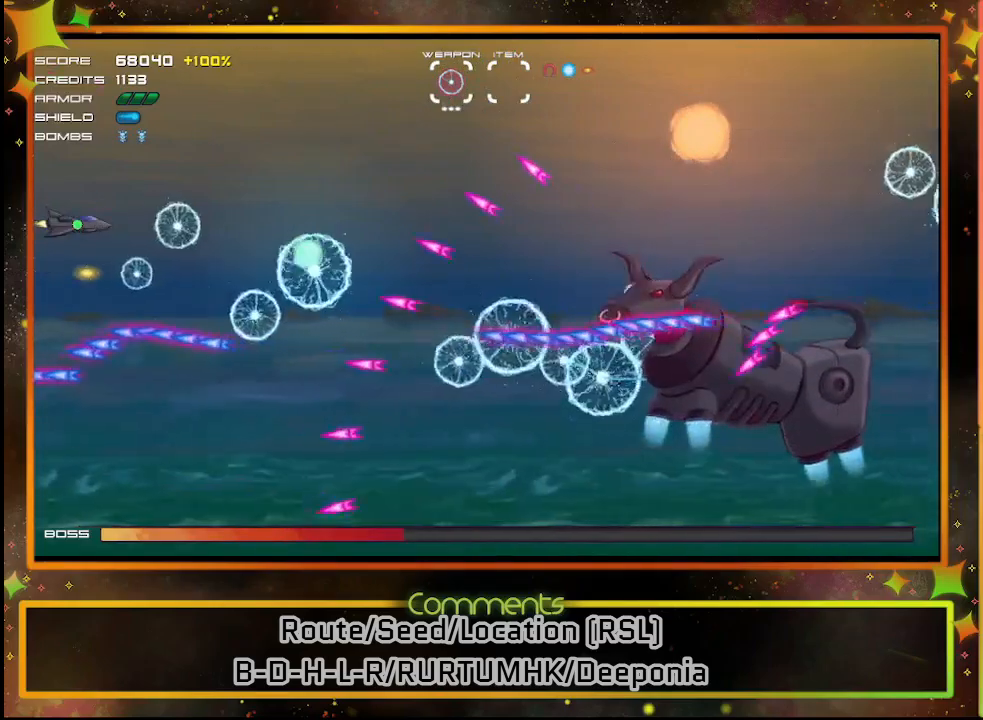
{"buttons": ["SQUARE"], "left_stick": "center", "events": [[167, "DPAD_UP", "down"], [283, "DPAD_UP", "up"]]}
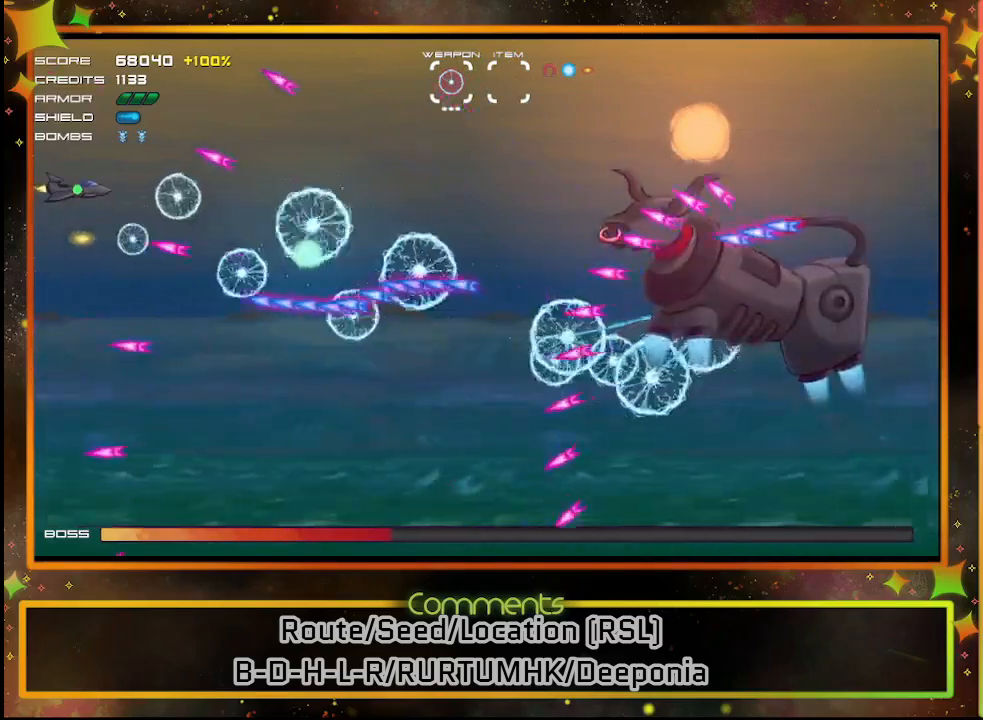
{"buttons": ["SQUARE"], "left_stick": "center", "events": [[17, "DPAD_UP", "down"], [133, "DPAD_UP", "up"]]}
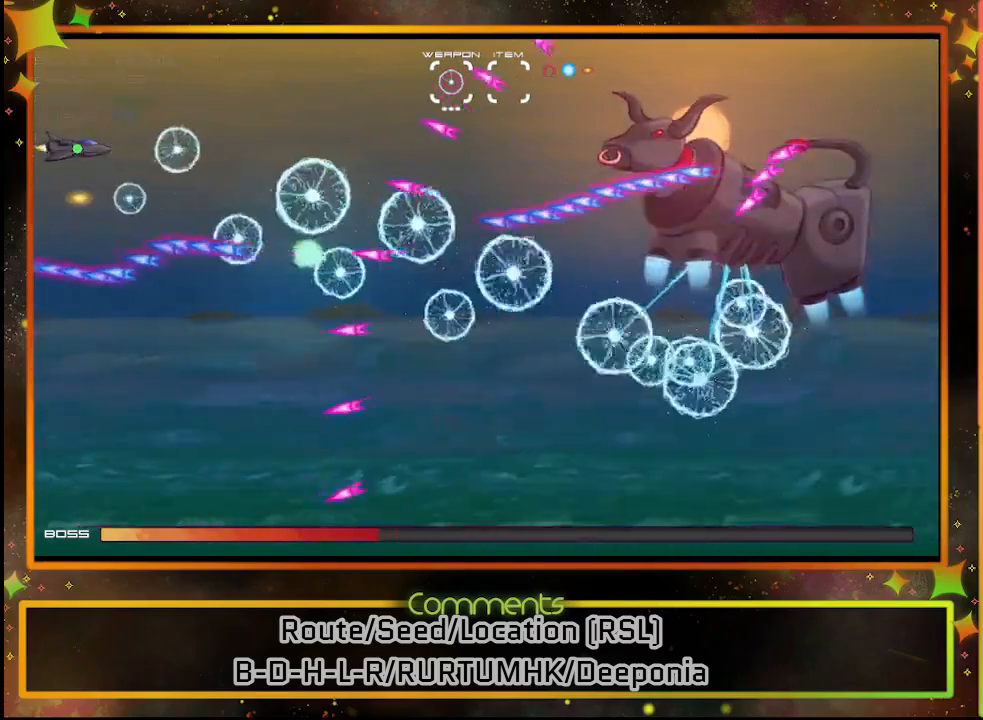
{"buttons": ["SQUARE"], "left_stick": "center", "events": []}
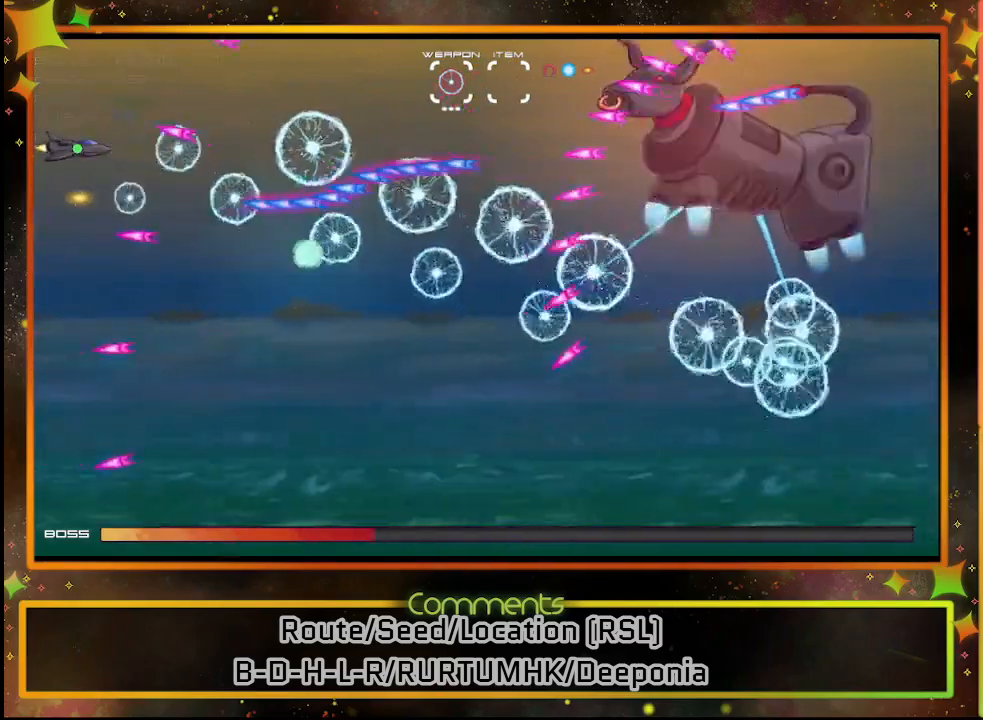
{"buttons": ["SQUARE", "DPAD_DOWN"], "left_stick": "center", "events": [[33, "DPAD_DOWN", "down"]]}
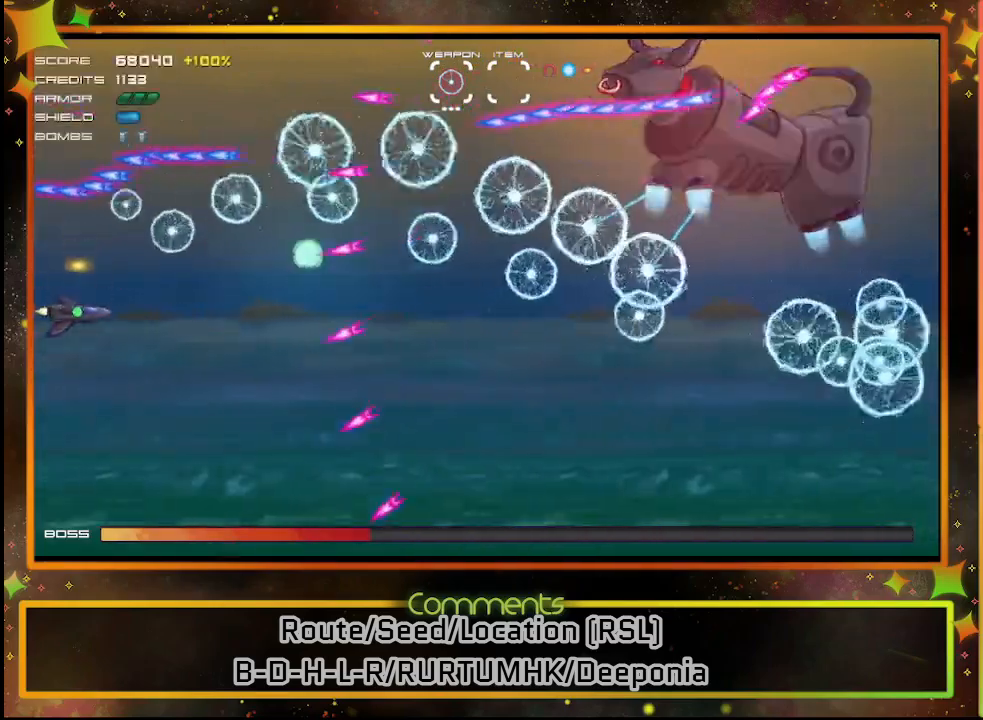
{"buttons": ["SQUARE"], "left_stick": "center", "events": [[17, "DPAD_DOWN", "up"], [250, "DPAD_DOWN", "down"], [467, "DPAD_DOWN", "up"]]}
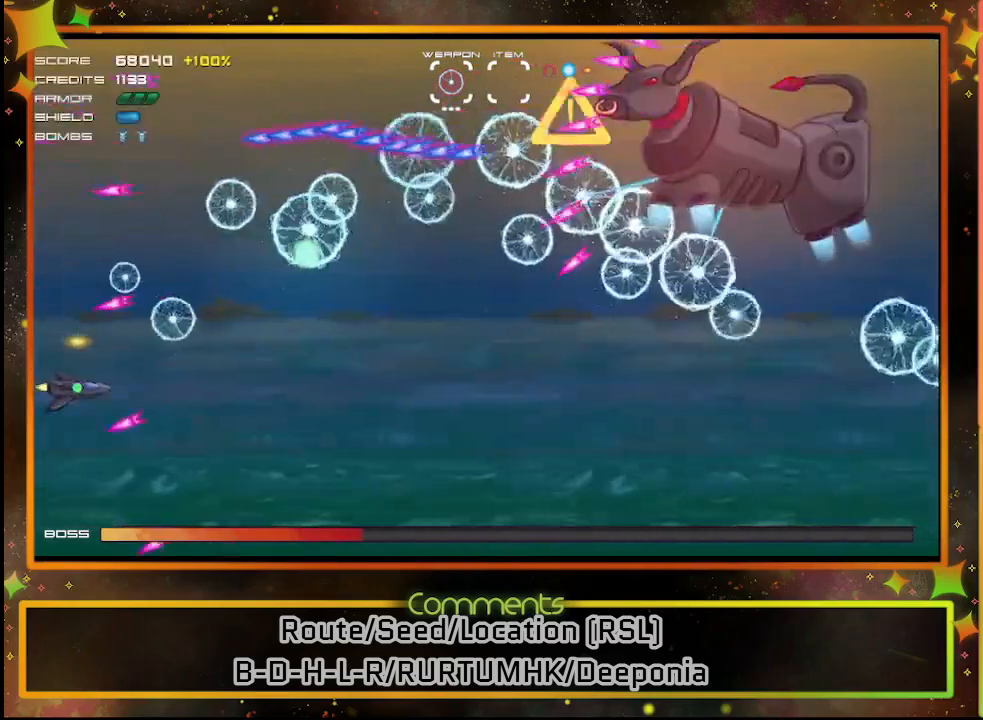
{"buttons": ["SQUARE"], "left_stick": "center", "events": []}
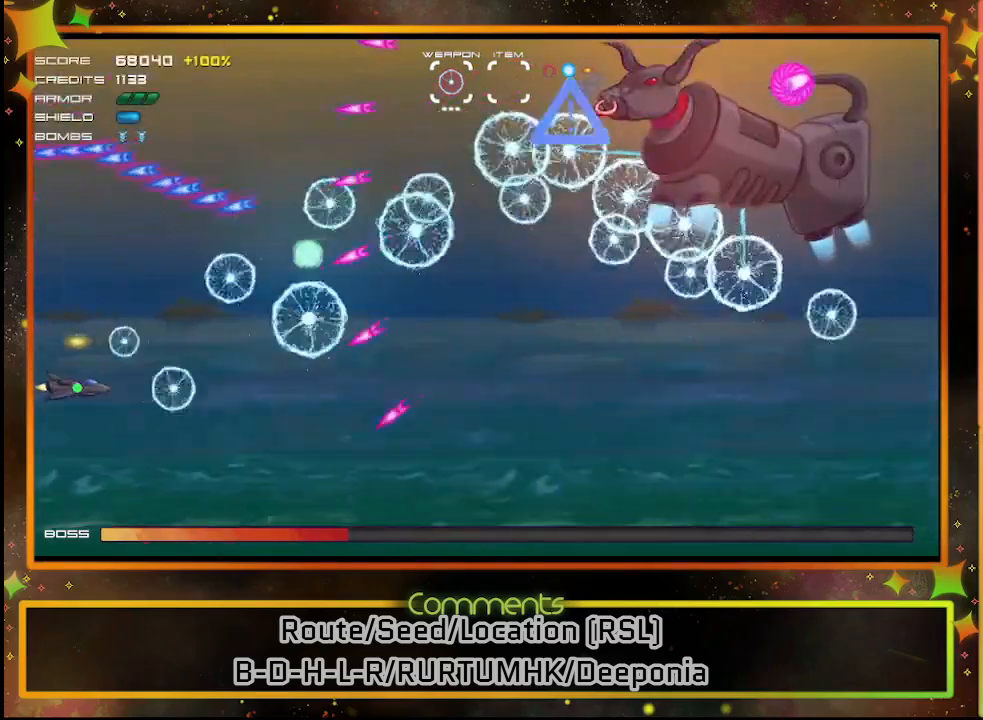
{"buttons": ["SQUARE", "DPAD_DOWN", "DPAD_RIGHT"], "left_stick": "center", "events": [[367, "DPAD_DOWN", "down"], [483, "DPAD_RIGHT", "down"]]}
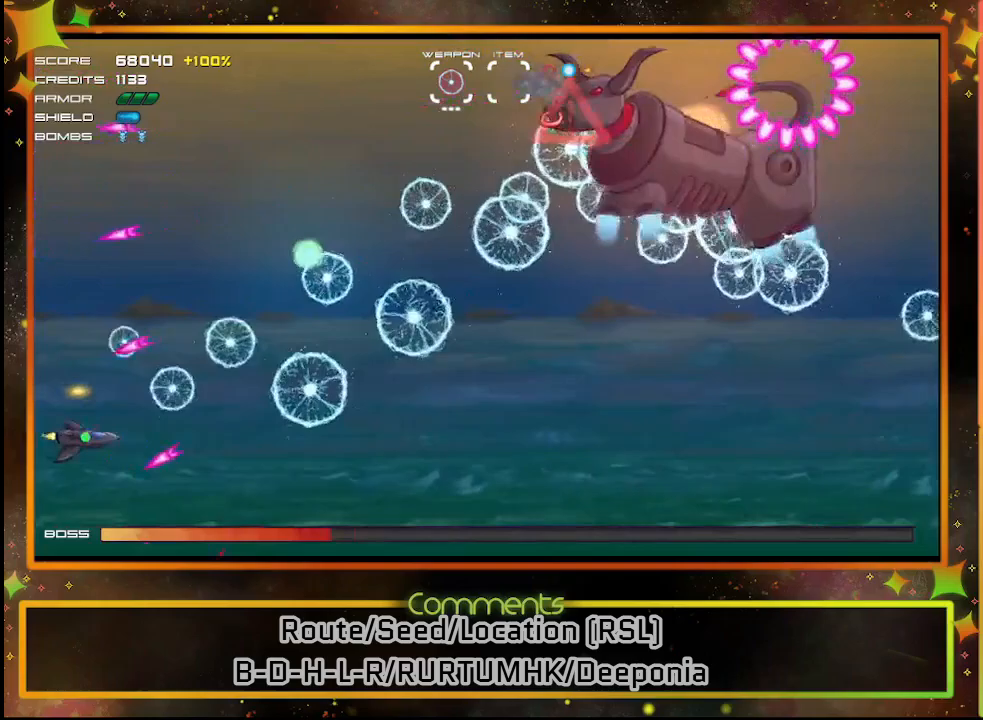
{"buttons": ["SQUARE"], "left_stick": "center", "events": [[200, "DPAD_DOWN", "up"], [217, "DPAD_RIGHT", "up"]]}
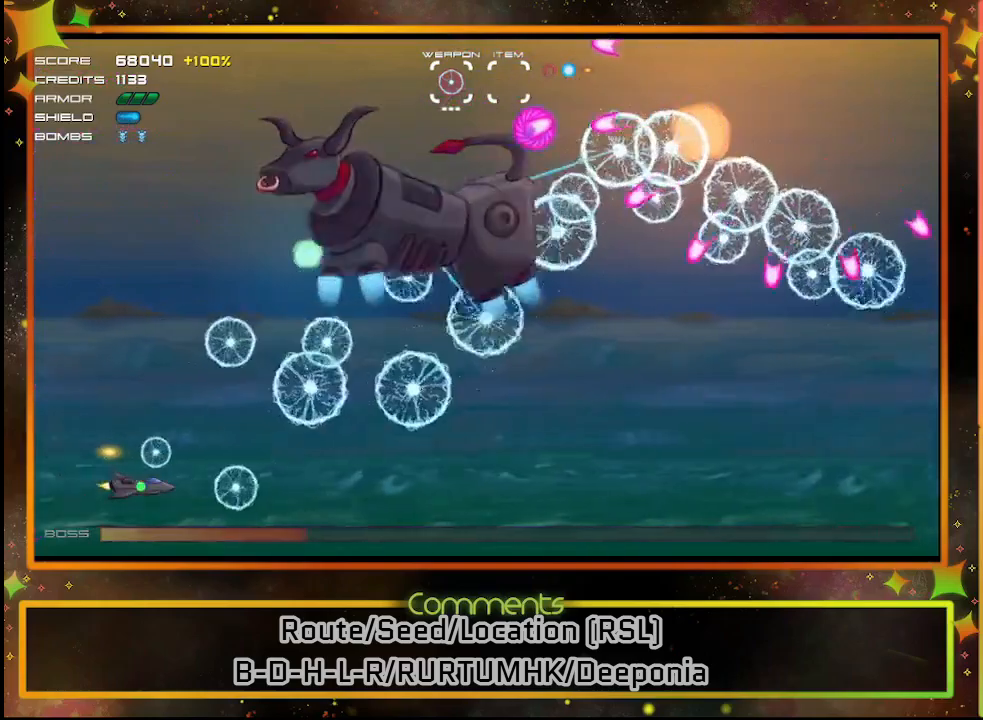
{"buttons": ["SQUARE"], "left_stick": "center", "events": []}
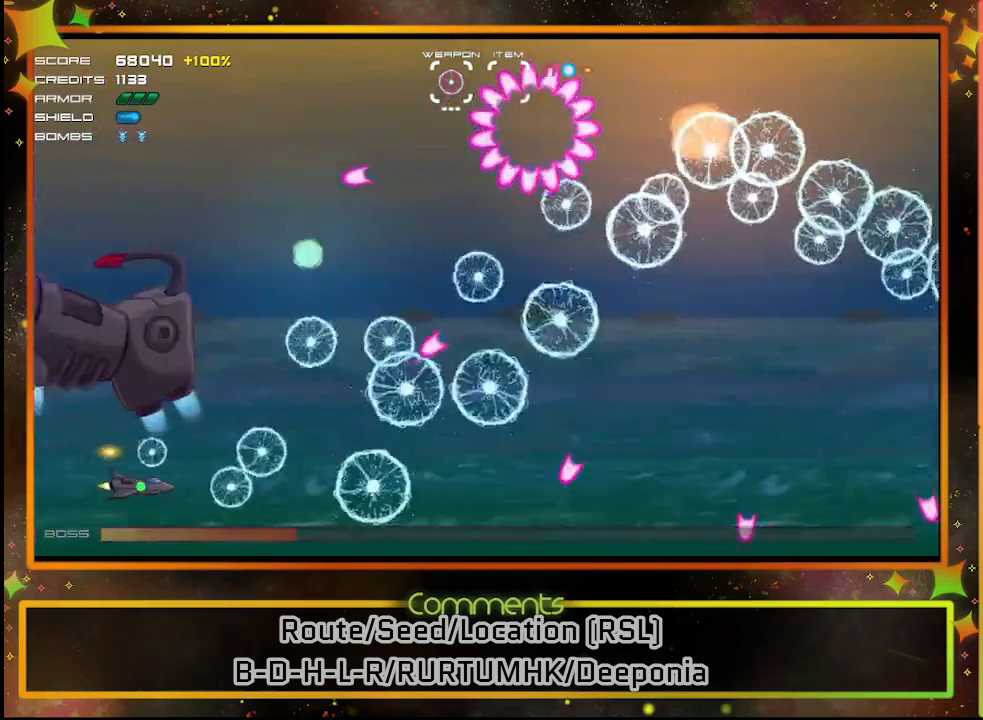
{"buttons": ["SQUARE"], "left_stick": "center", "events": [[233, "DPAD_UP", "down"], [483, "DPAD_UP", "up"]]}
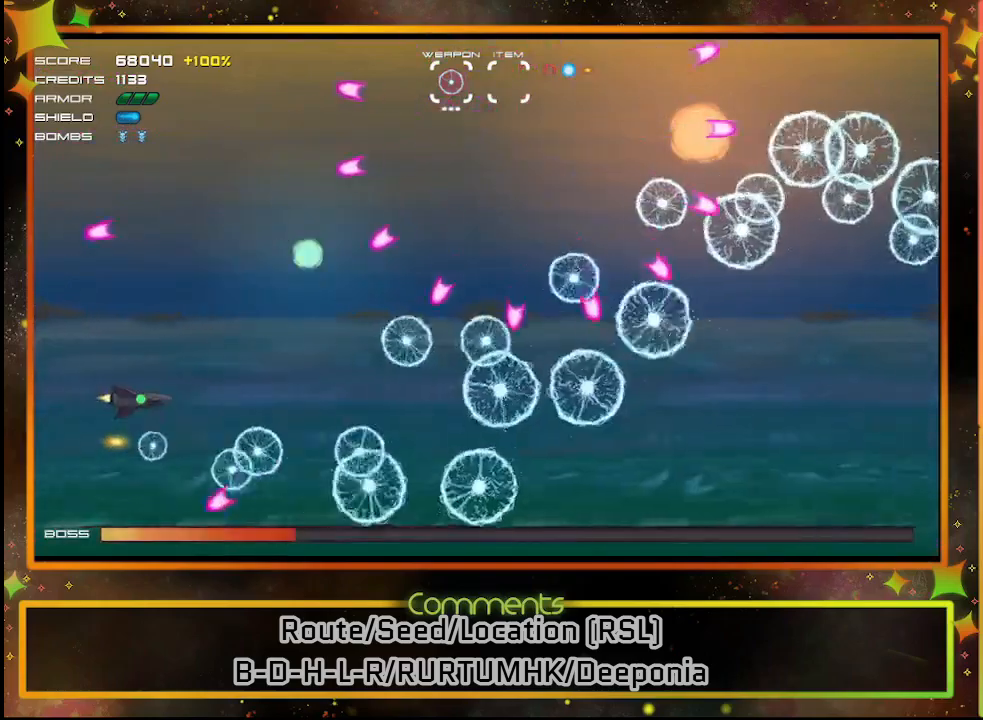
{"buttons": ["SQUARE"], "left_stick": "center", "events": [[133, "DPAD_UP", "down"], [367, "DPAD_UP", "up"]]}
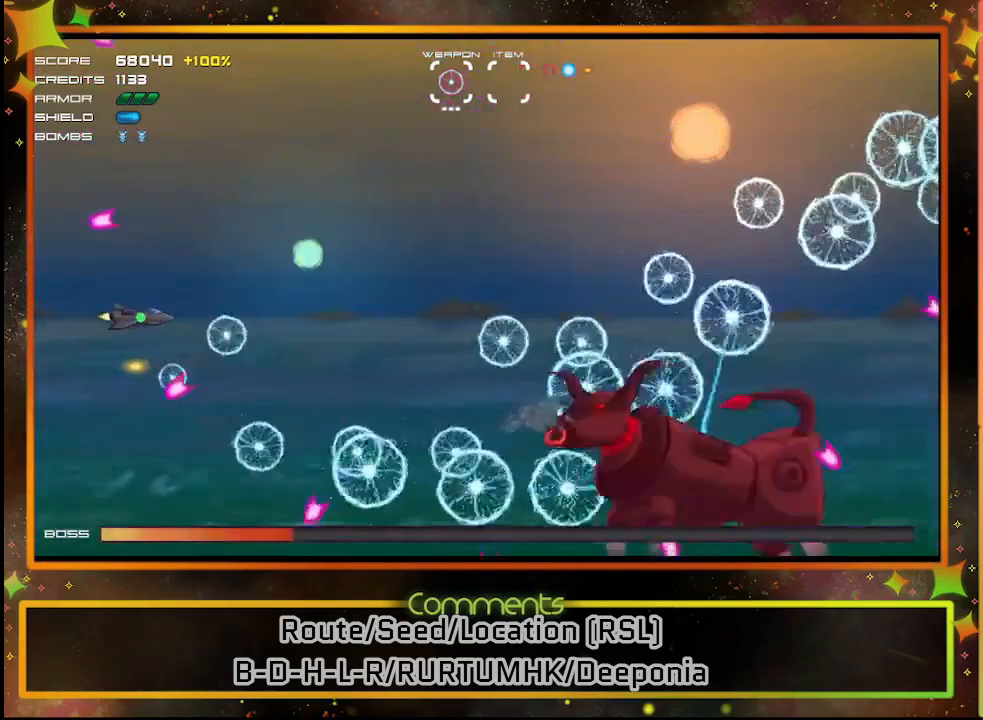
{"buttons": ["SQUARE", "DPAD_UP"], "left_stick": "center", "events": [[150, "DPAD_UP", "down"], [283, "DPAD_UP", "up"], [333, "DPAD_UP", "down"]]}
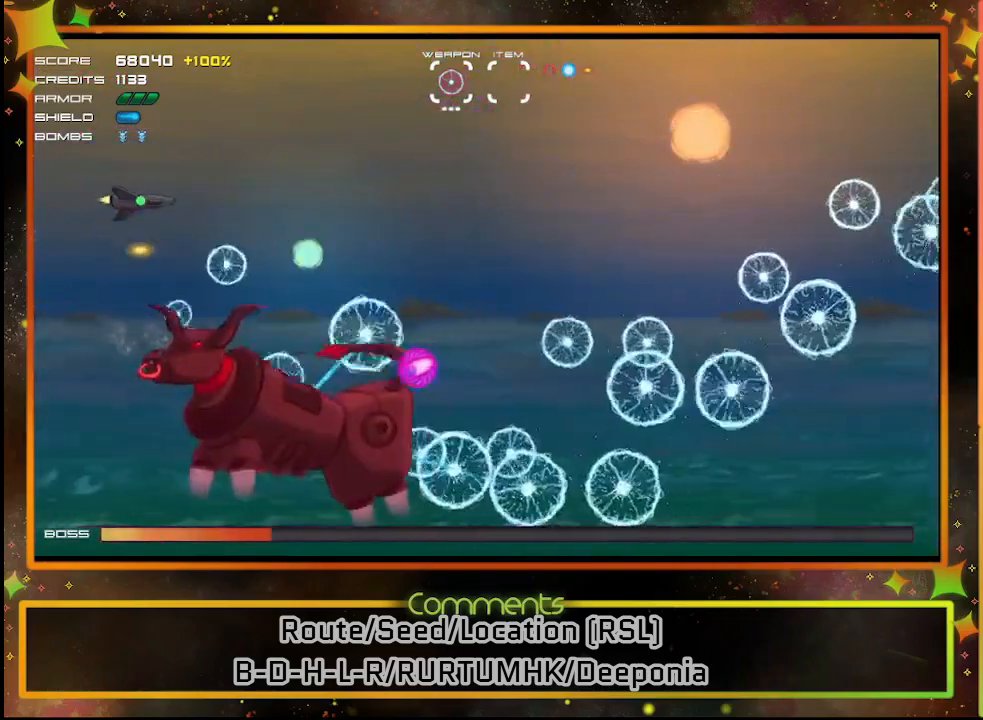
{"buttons": ["SQUARE", "DPAD_DOWN"], "left_stick": "center", "events": [[183, "DPAD_UP", "up"], [383, "DPAD_DOWN", "down"]]}
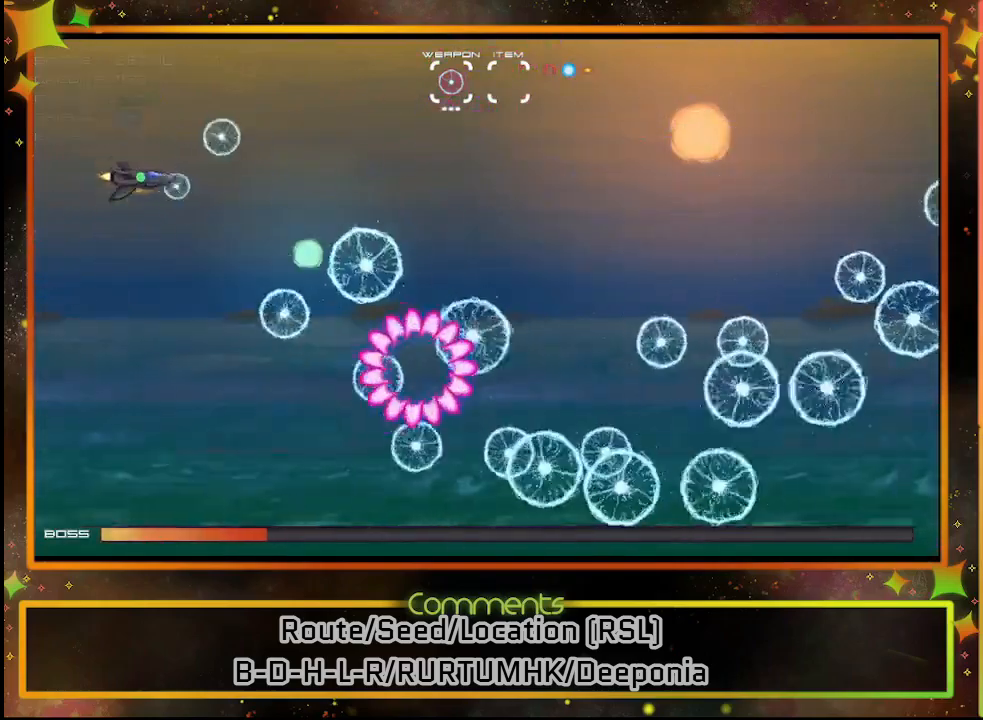
{"buttons": ["SQUARE", "DPAD_LEFT"], "left_stick": "center", "events": [[383, "DPAD_DOWN", "up"], [467, "DPAD_LEFT", "down"]]}
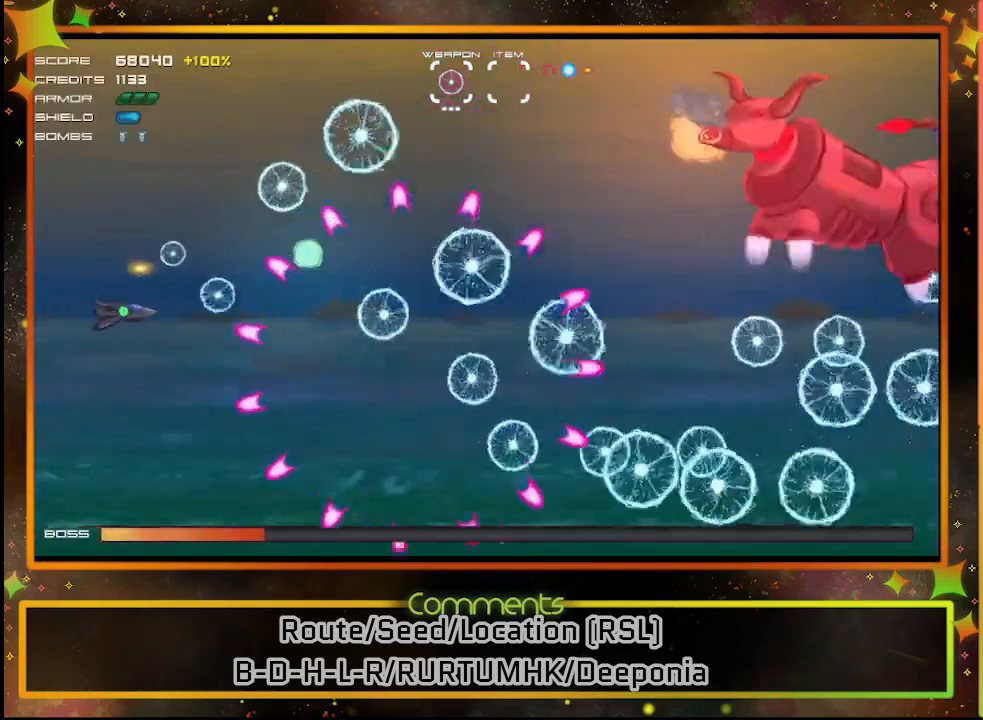
{"buttons": ["SQUARE", "DPAD_DOWN"], "left_stick": "center", "events": [[33, "DPAD_DOWN", "down"], [183, "DPAD_LEFT", "up"], [283, "DPAD_DOWN", "up"], [433, "DPAD_DOWN", "down"]]}
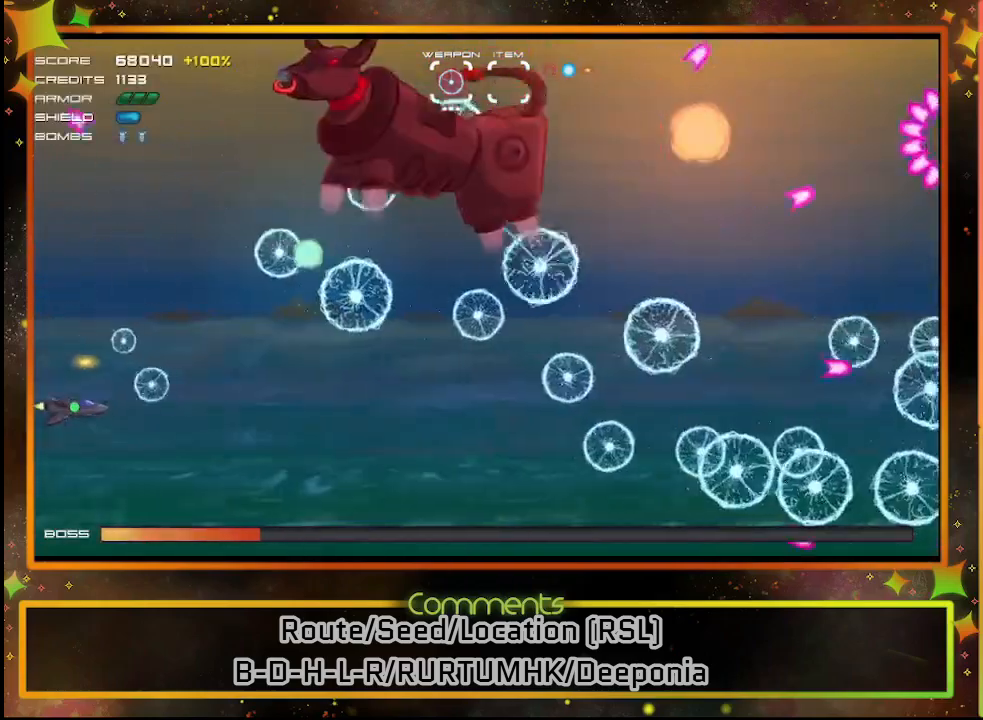
{"buttons": ["SQUARE"], "left_stick": "center", "events": [[100, "DPAD_DOWN", "up"]]}